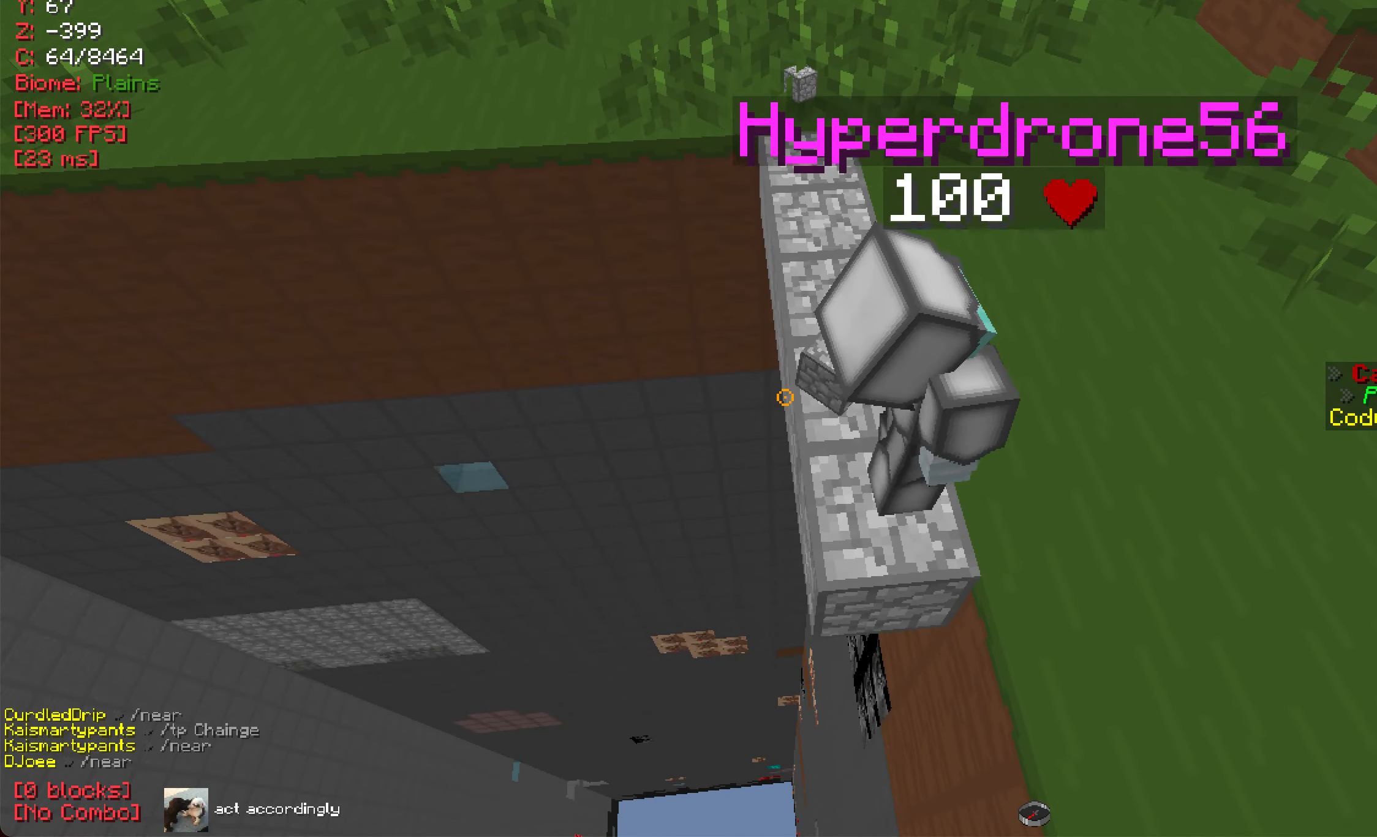
Gameplay with keyboard and mouse; each line is a JSON object with the keys and mouse buttons held at the frame after it. "events" lists presses ("down") and releases ("up") of "a", "d", "s", "w", "mouse_left" and "mouse_right" between this image and that frame as [ms after this image, input, new state], when the widget could be followed in between. "mouse_left", "mouse_right" = the "left", "right" buttons of the "mouse" list. No other keys are recorded. Fast repeated clicks can show as one long hold. Mouse movement is not recorded.
{"keys": [], "mouse": [], "events": []}
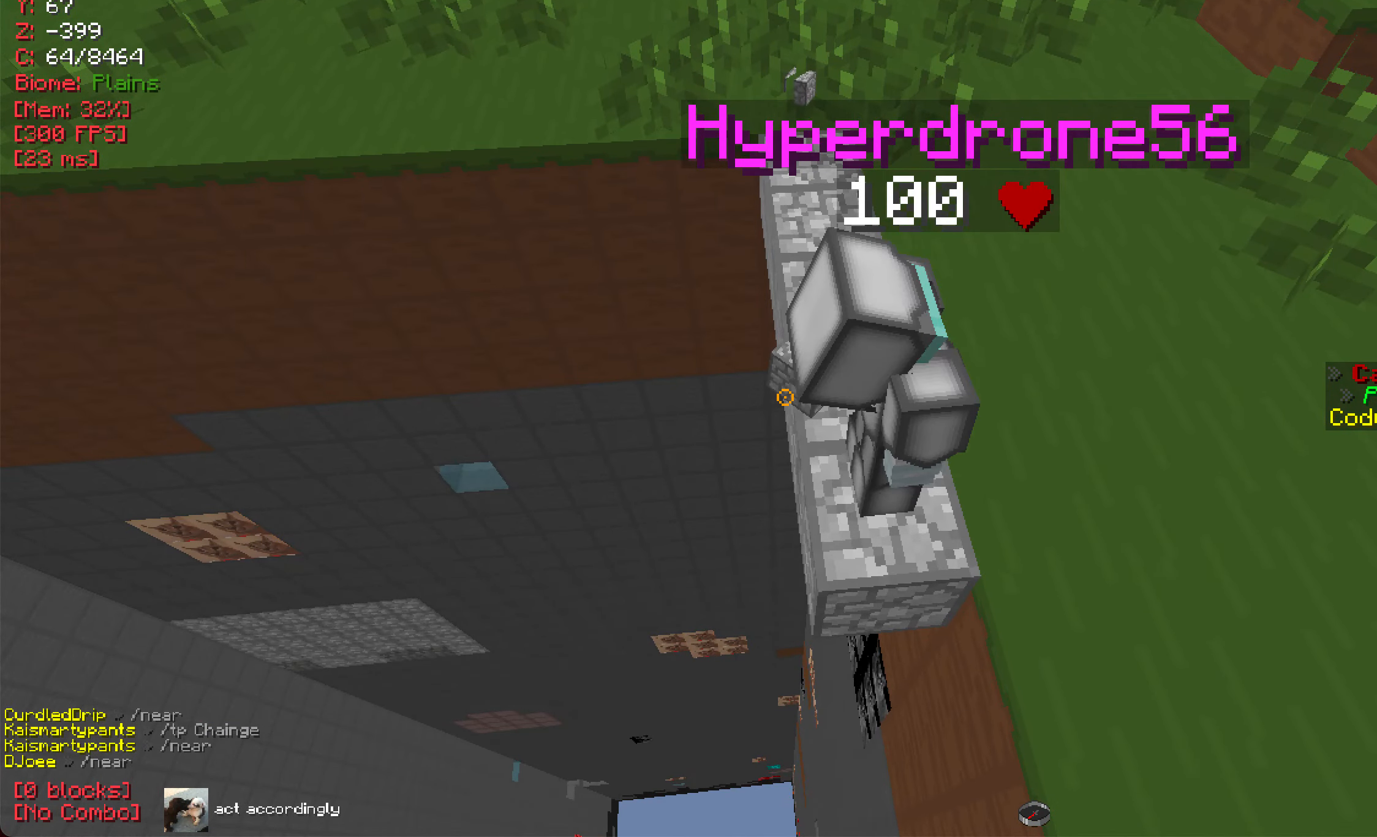
{"keys": [], "mouse": [], "events": []}
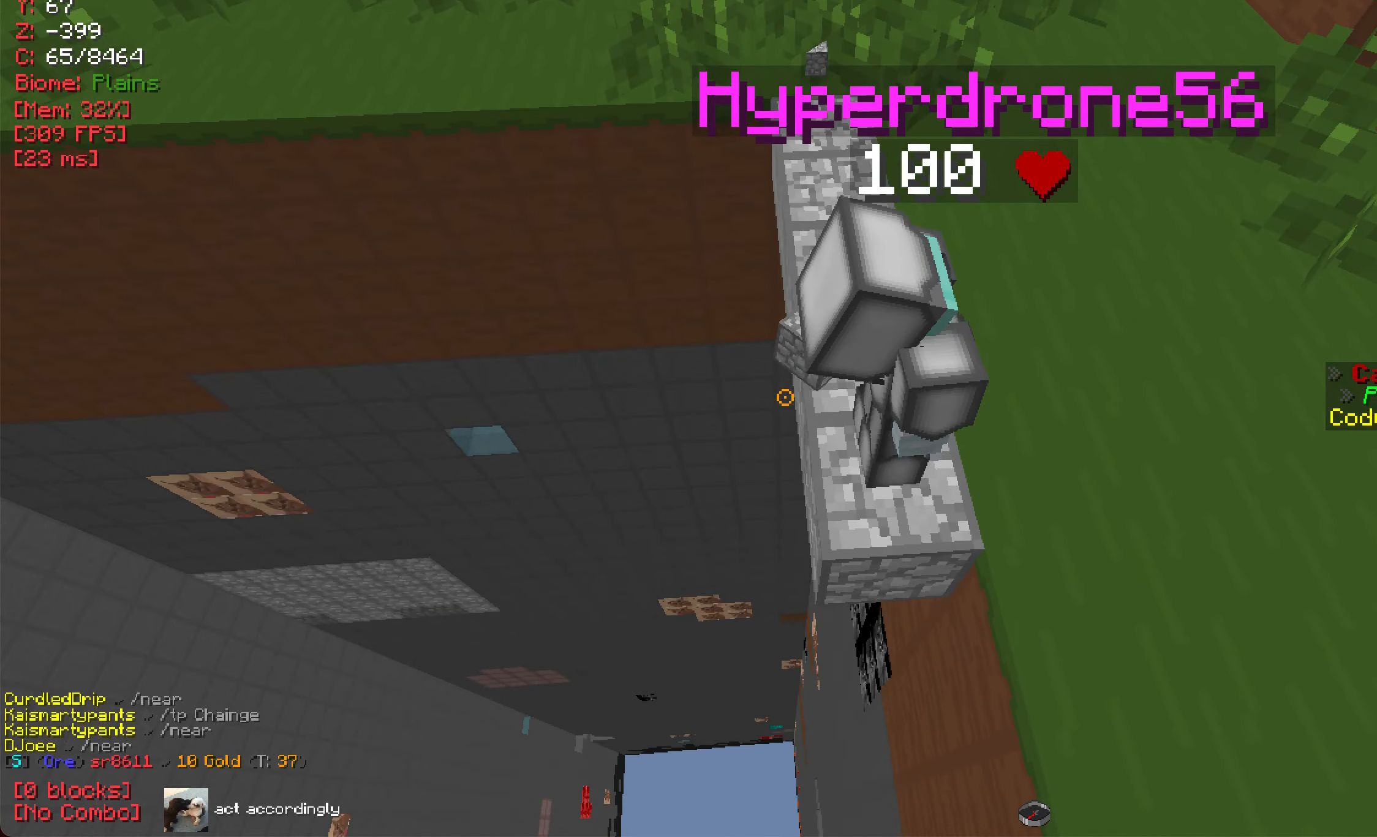
{"keys": [], "mouse": [], "events": [[150, "a", "down"], [350, "a", "up"]]}
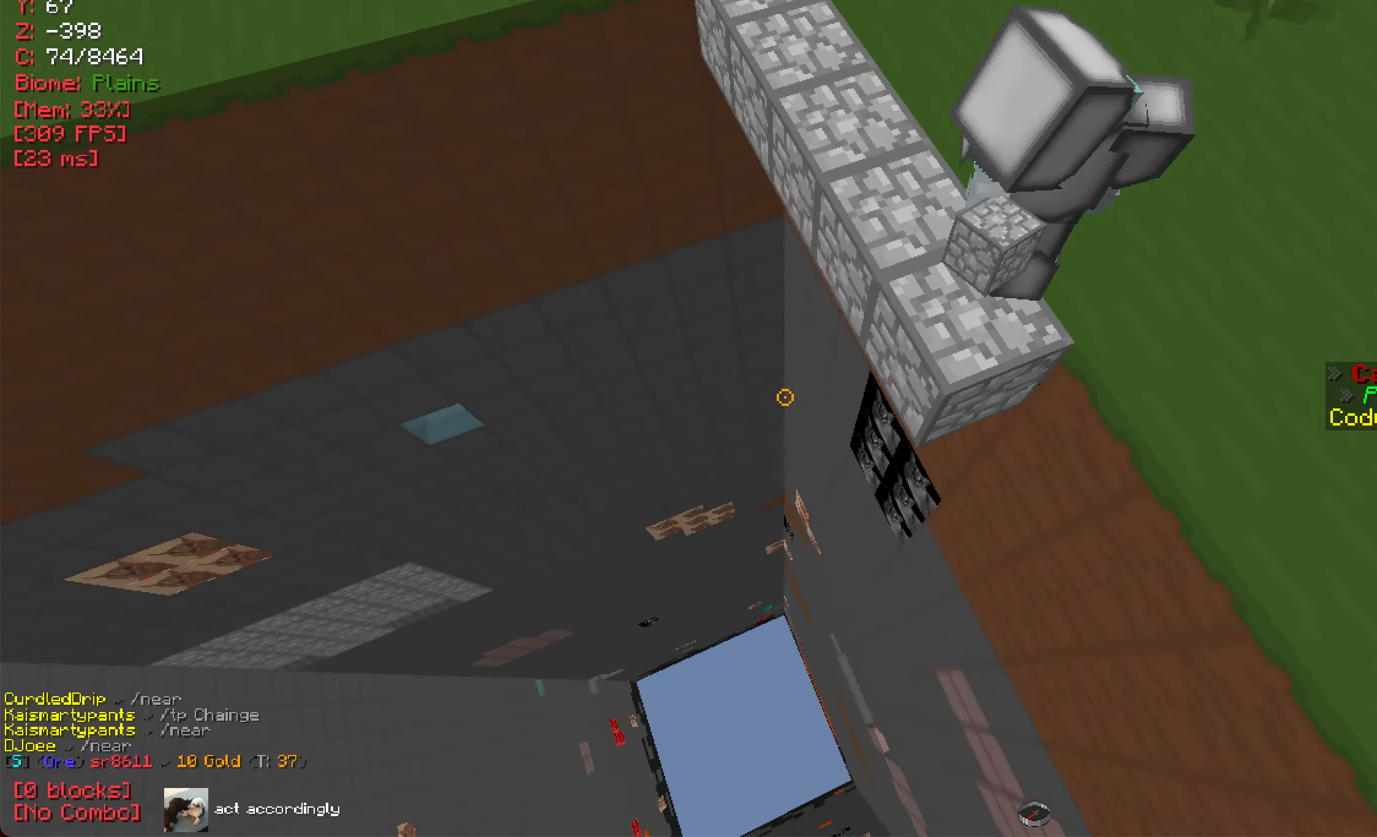
{"keys": [], "mouse": [], "events": [[133, "s", "down"], [433, "s", "up"]]}
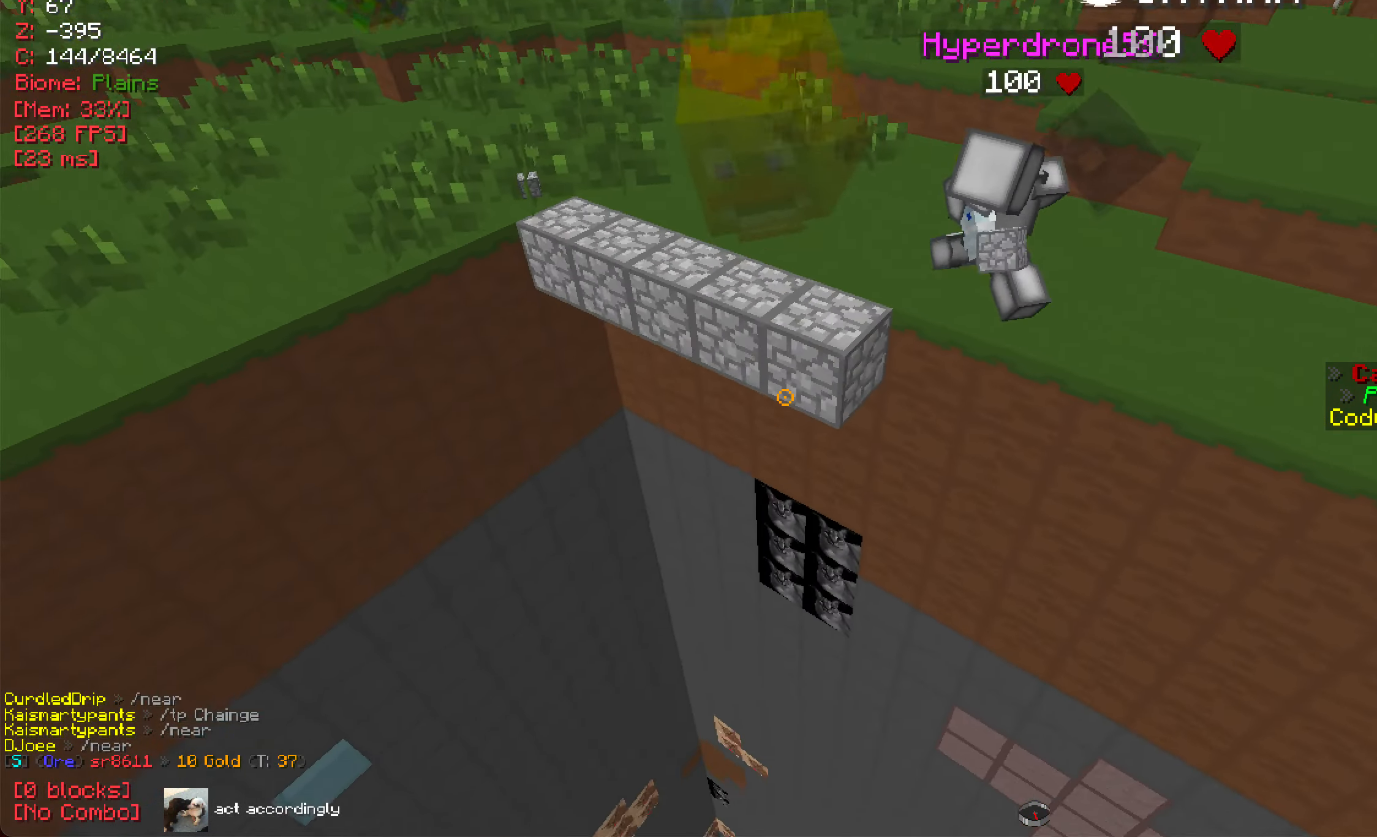
{"keys": [], "mouse": [], "events": [[167, "d", "down"], [367, "d", "up"]]}
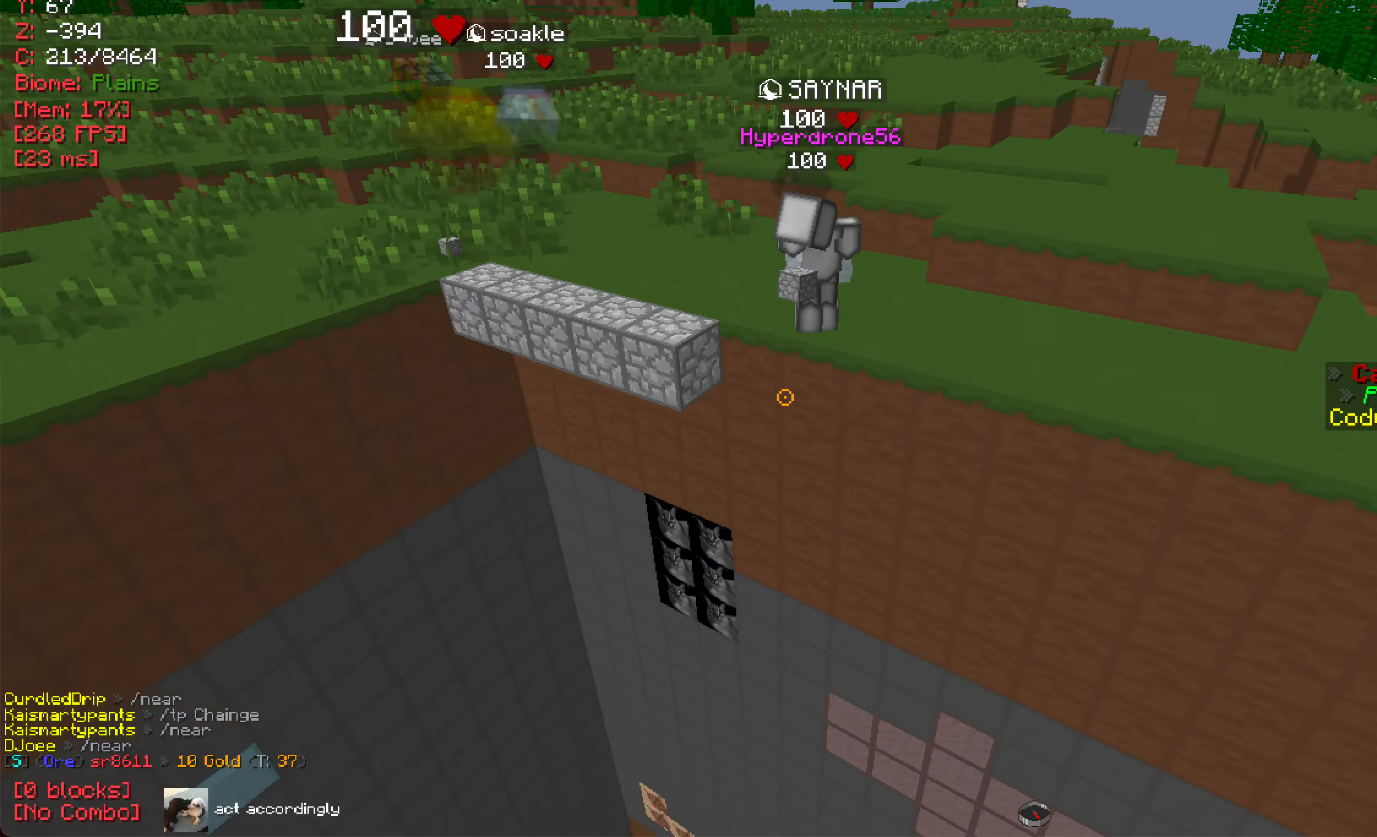
{"keys": ["a"], "mouse": [], "events": [[116, "s", "down"], [383, "a", "down"], [383, "s", "up"]]}
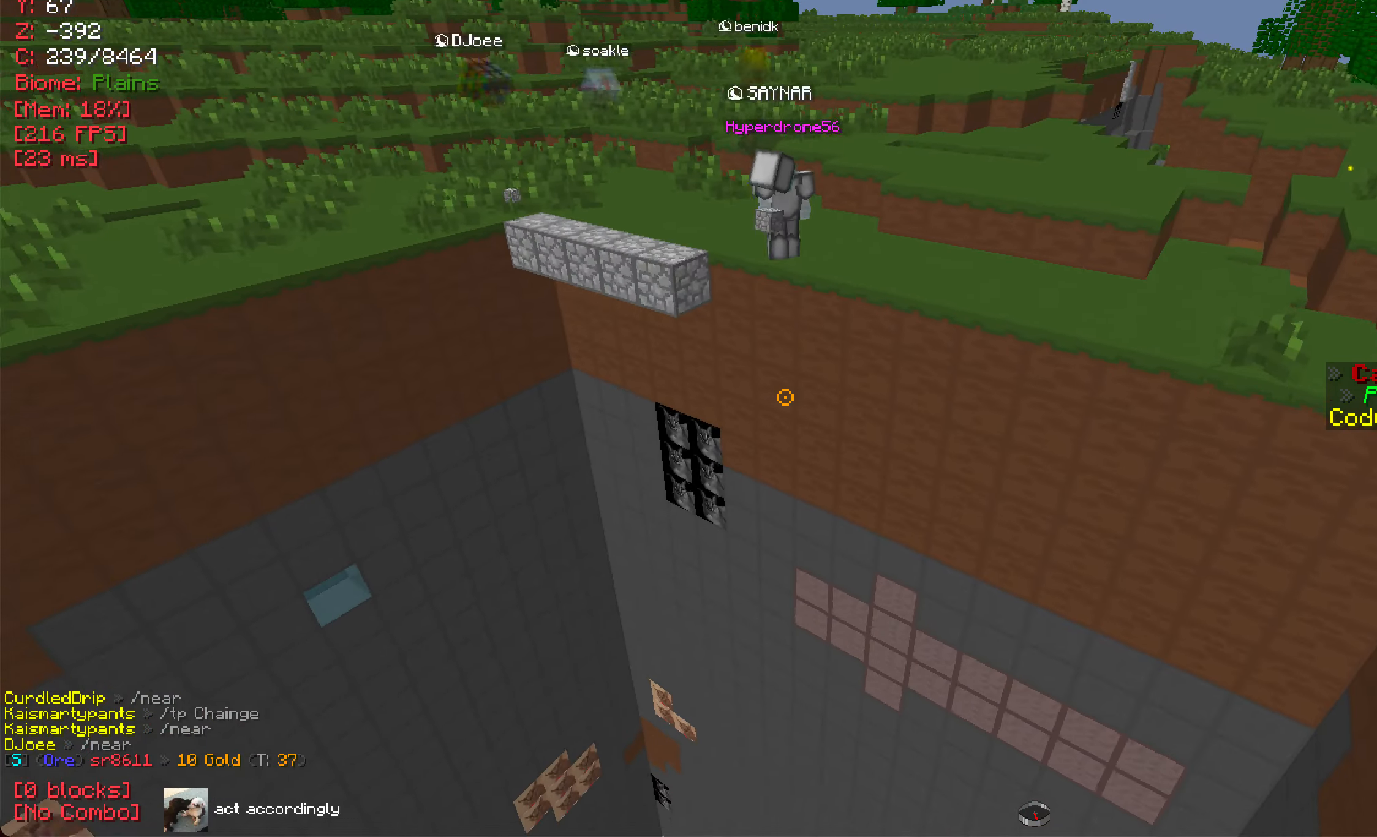
{"keys": [], "mouse": [], "events": [[67, "a", "up"], [217, "d", "down"], [417, "d", "up"]]}
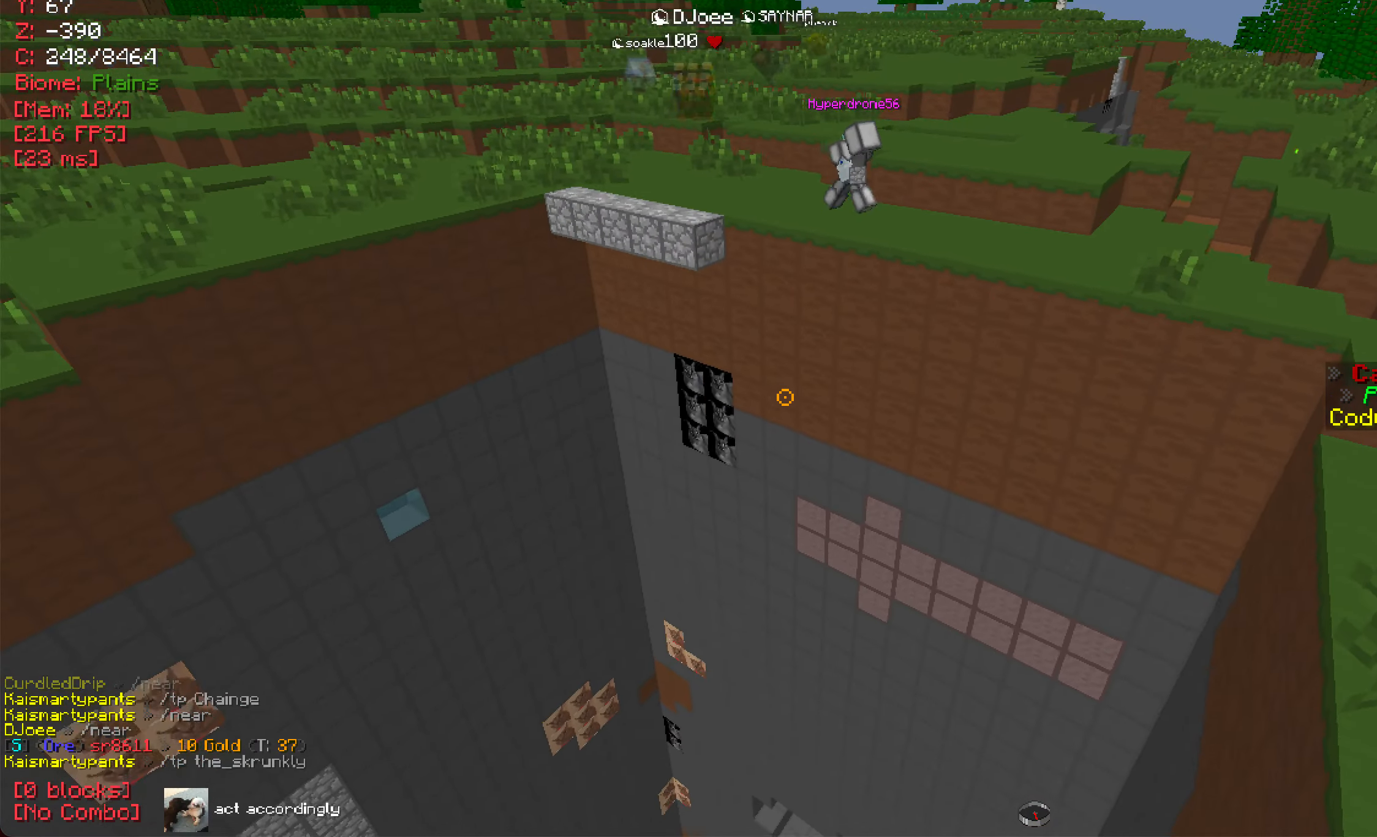
{"keys": ["w"], "mouse": [], "events": [[250, "d", "down"], [367, "w", "down"], [417, "d", "up"]]}
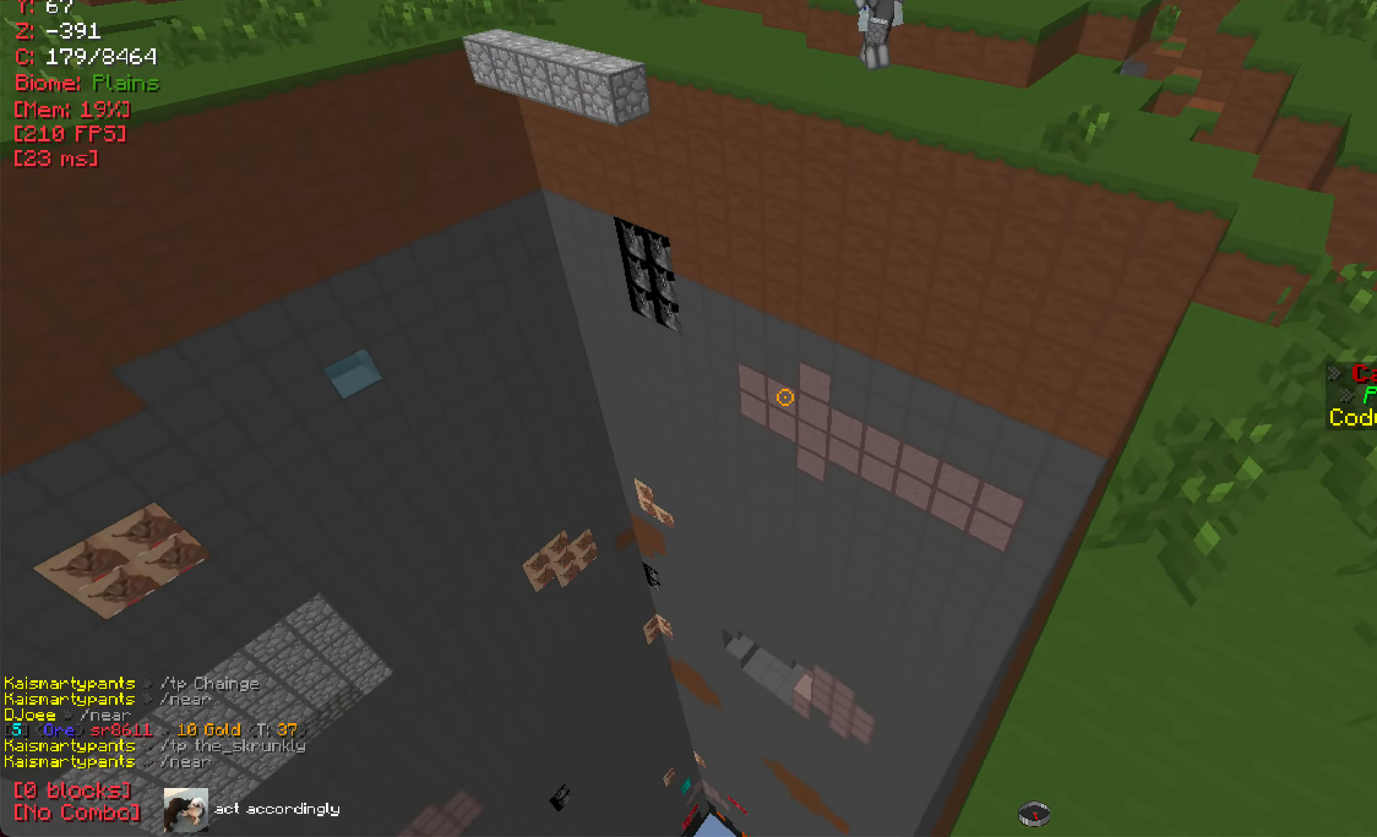
{"keys": [], "mouse": [], "events": [[84, "w", "up"], [201, "d", "down"], [367, "d", "up"]]}
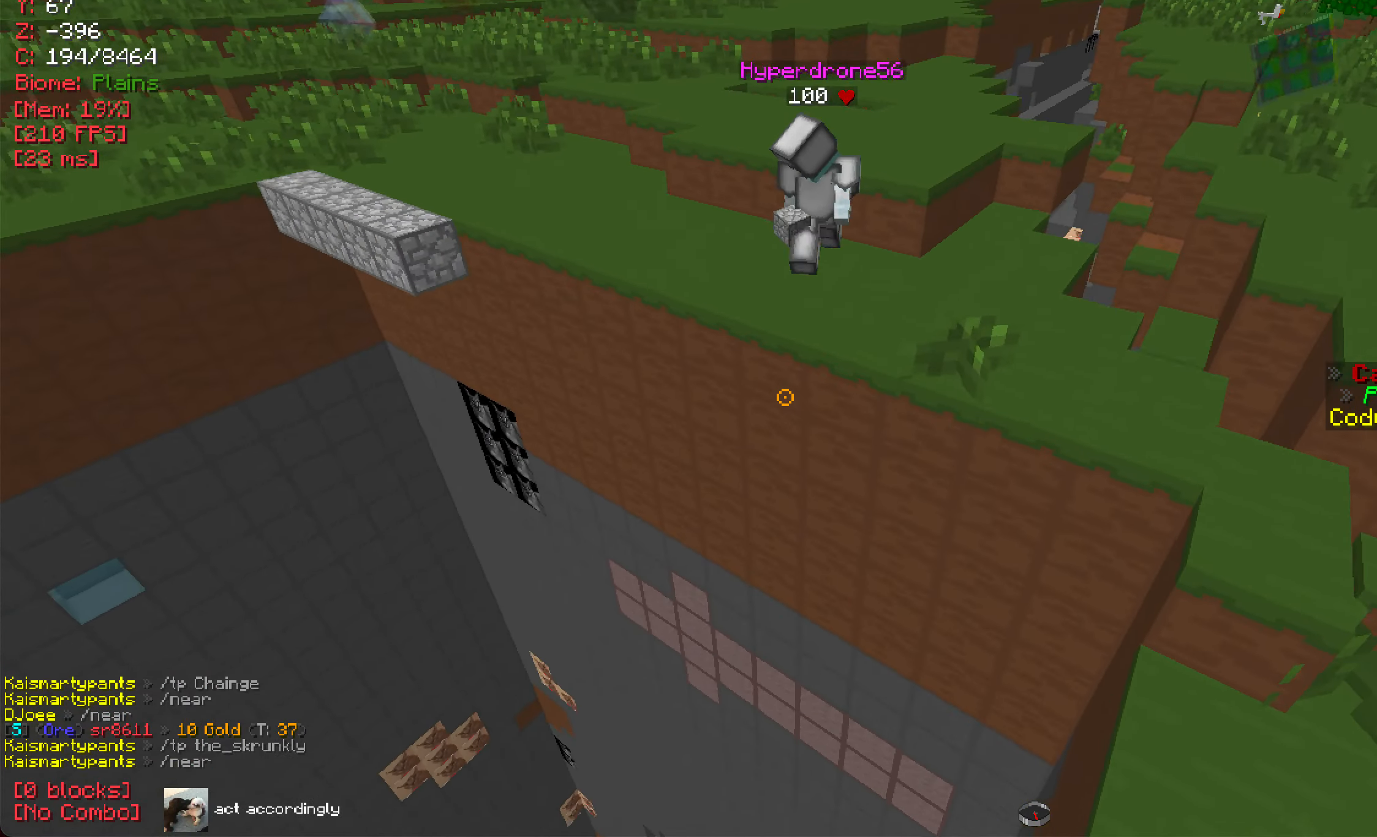
{"keys": [], "mouse": [], "events": [[83, "d", "down"], [233, "d", "up"]]}
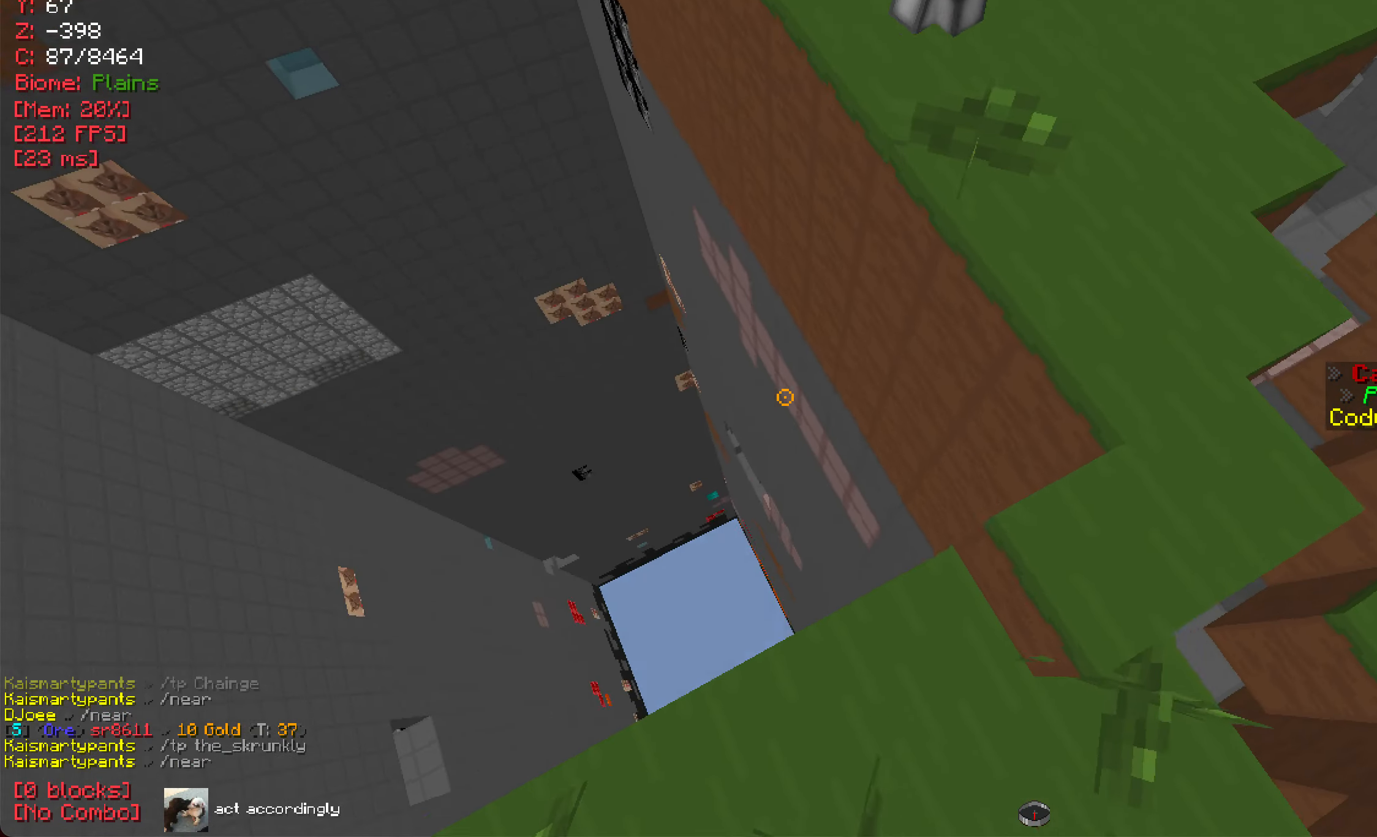
{"keys": [], "mouse": [], "events": [[34, "a", "down"], [217, "a", "up"]]}
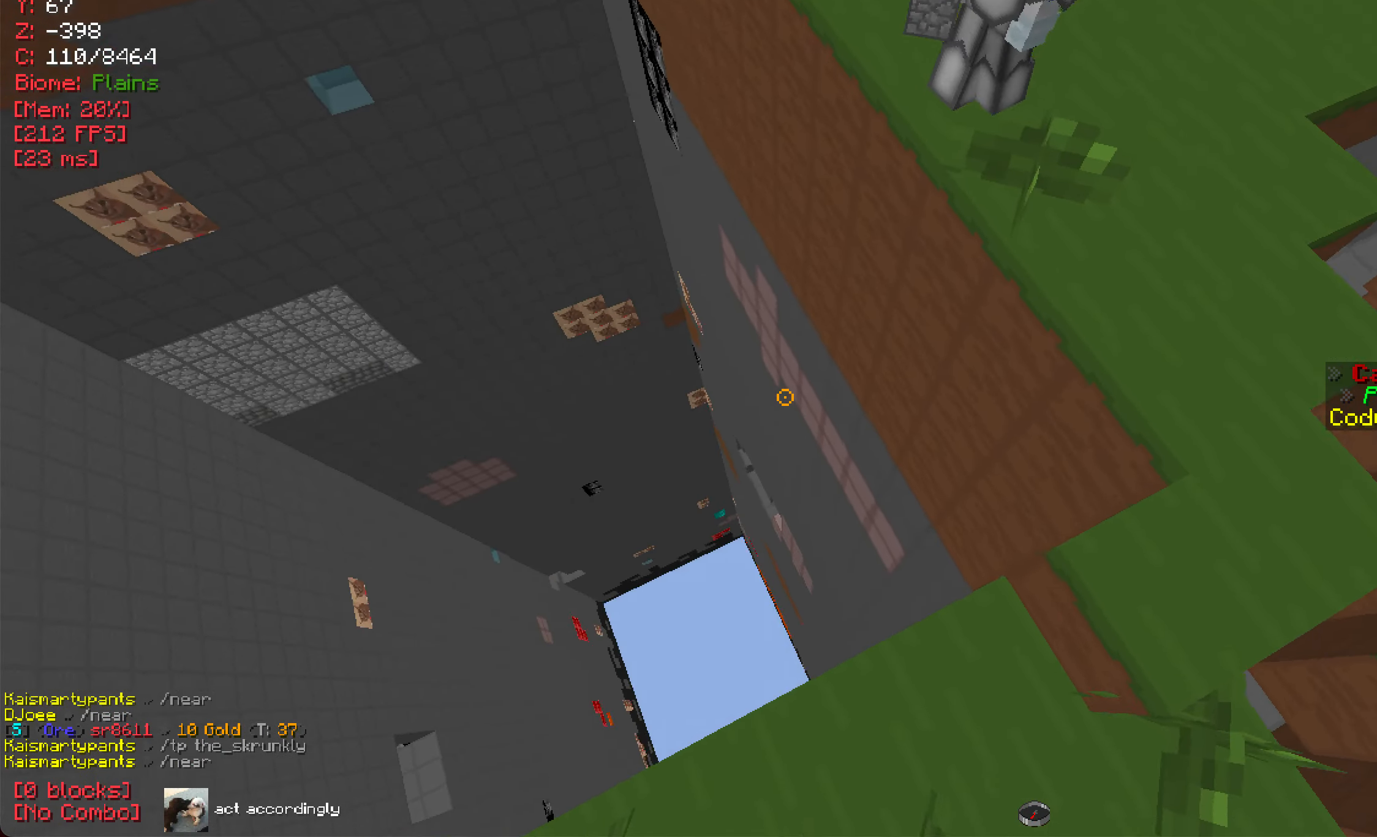
{"keys": [], "mouse": [], "events": [[150, "d", "down"], [217, "d", "up"]]}
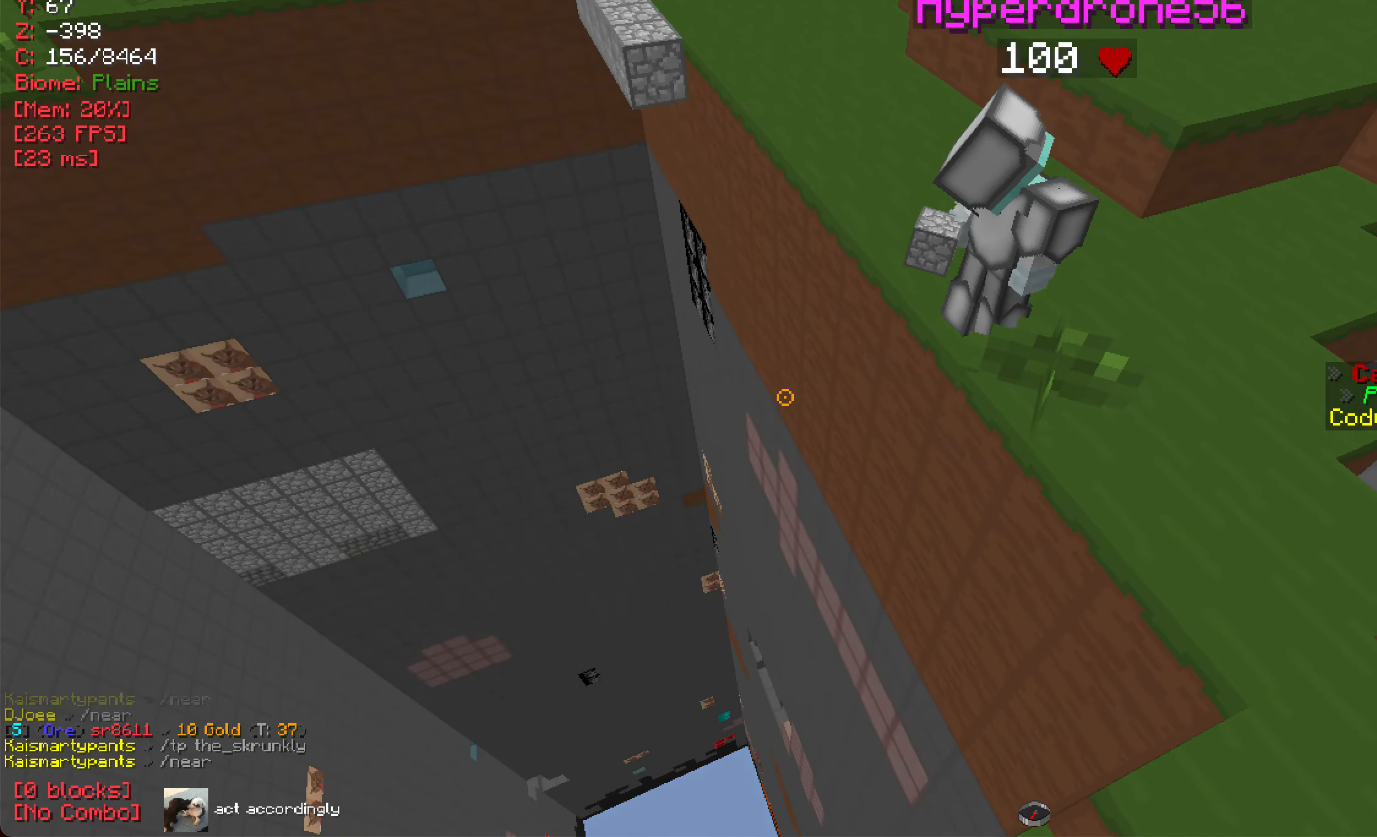
{"keys": [], "mouse": [], "events": [[334, "a", "down"], [484, "a", "up"]]}
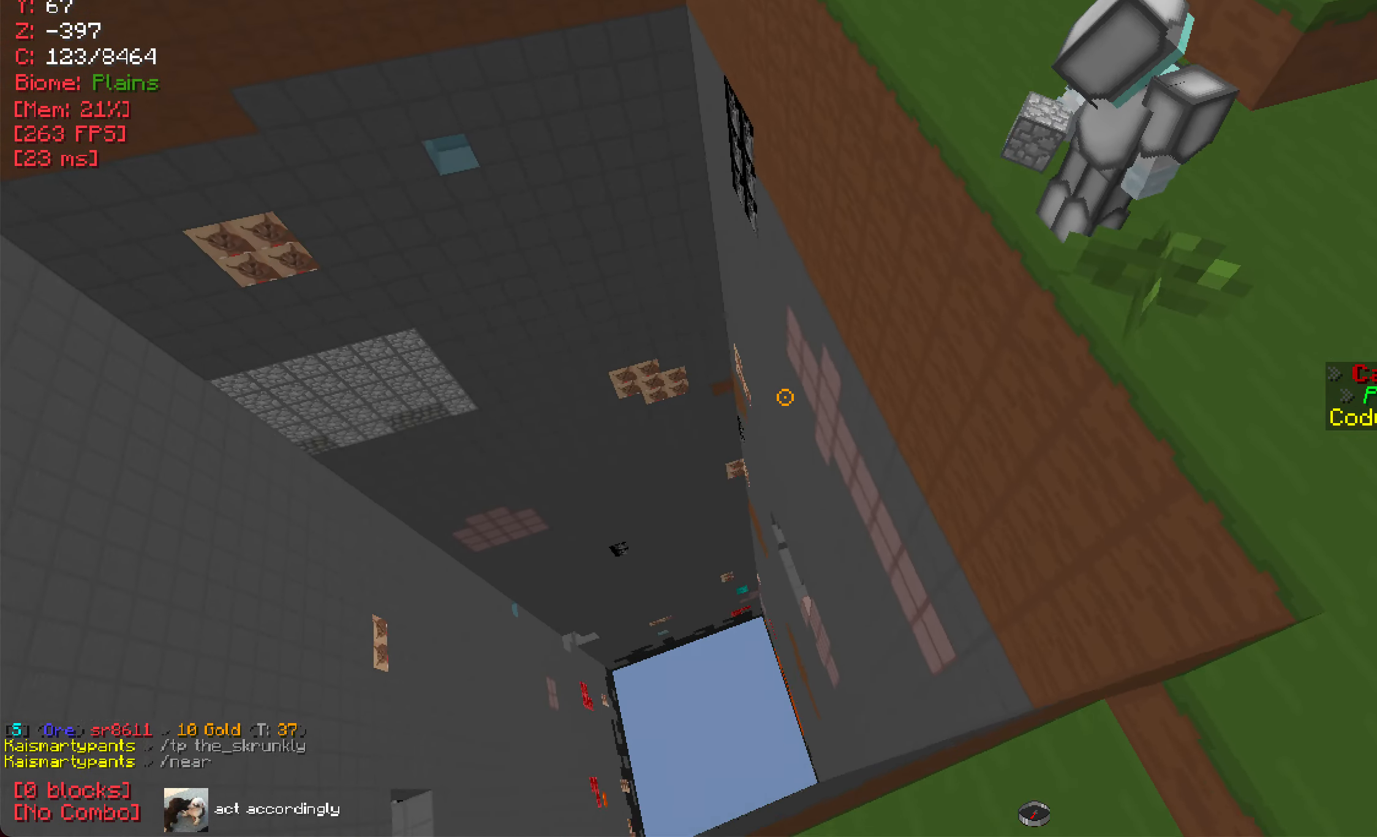
{"keys": ["d"], "mouse": [], "events": [[384, "d", "down"]]}
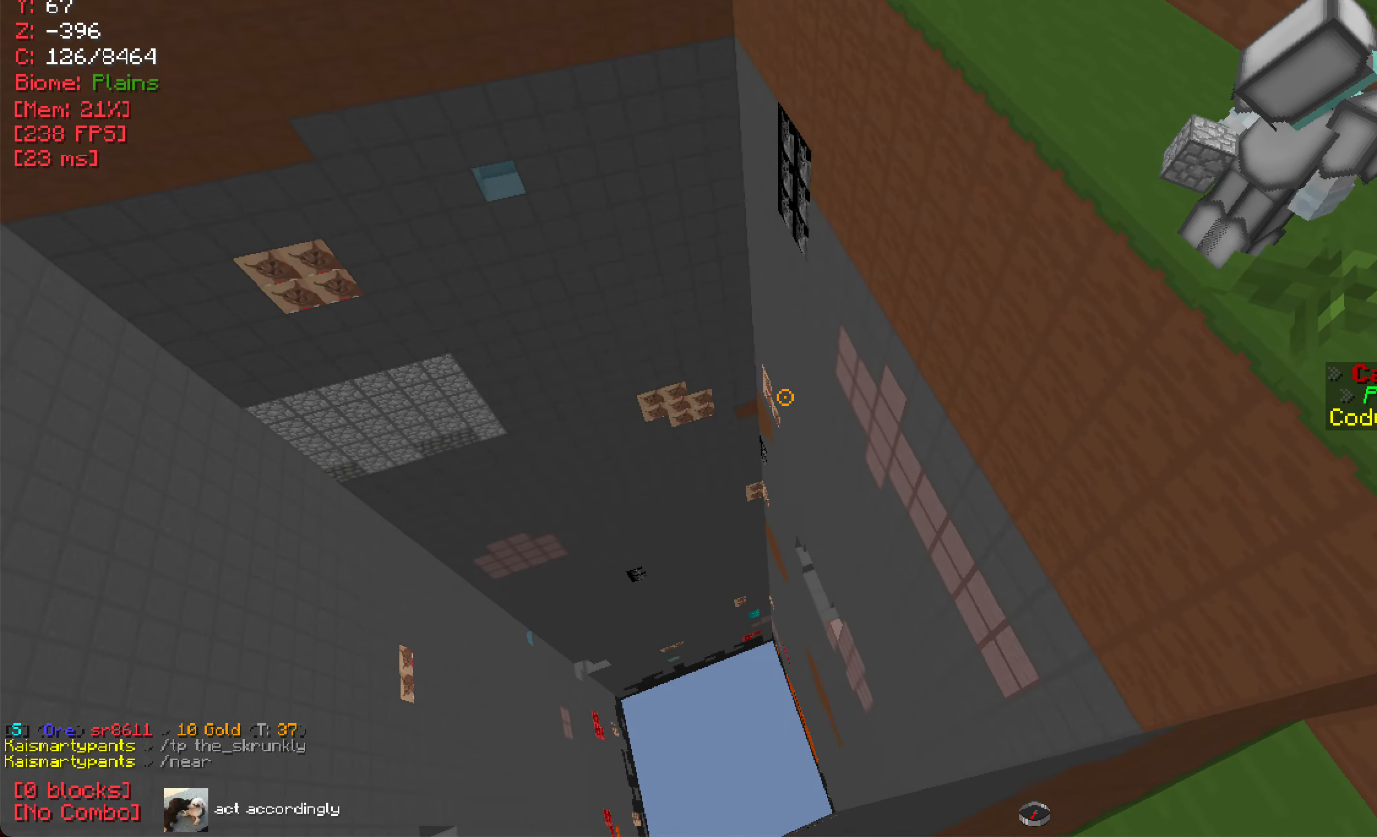
{"keys": [], "mouse": [], "events": [[17, "d", "up"], [267, "d", "down"], [367, "d", "up"]]}
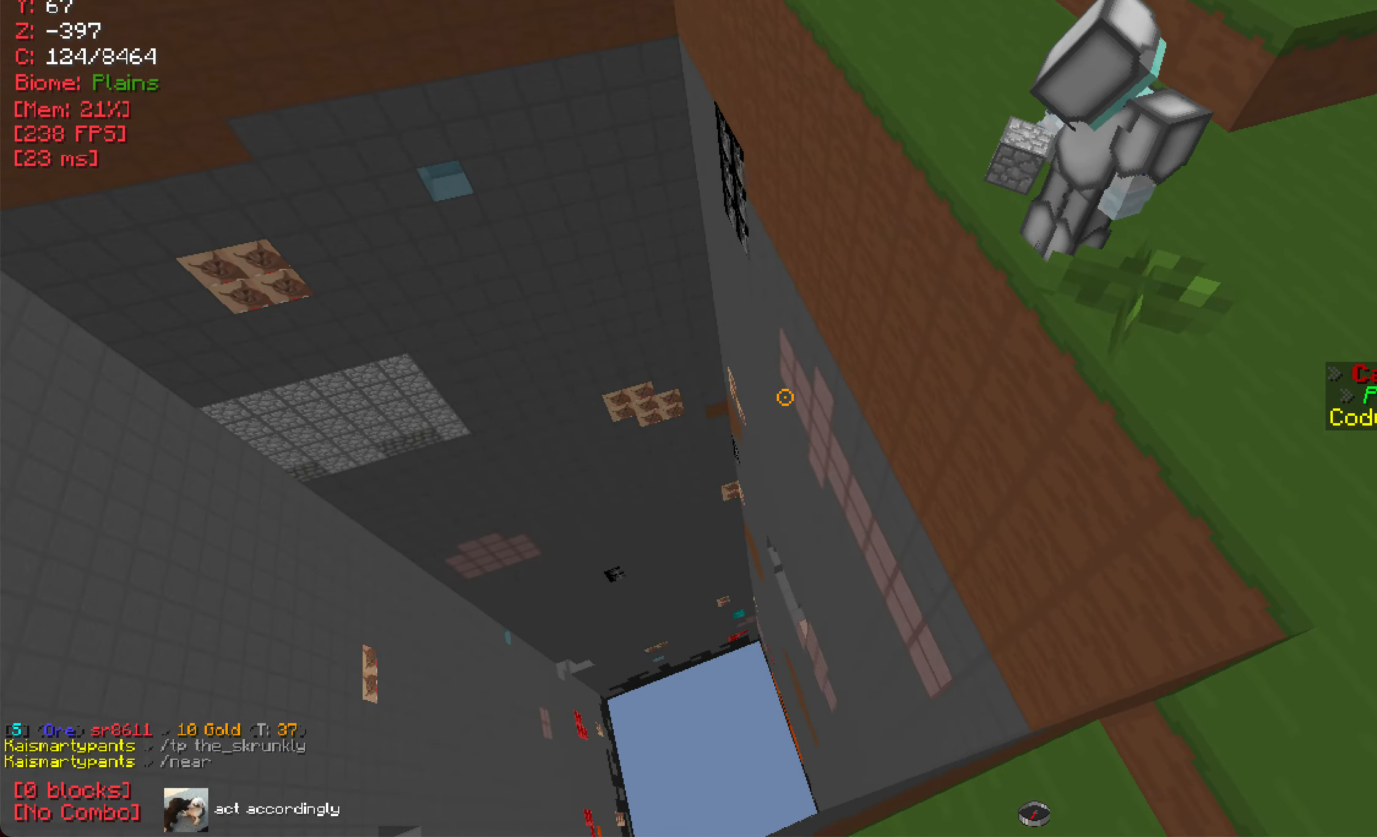
{"keys": [], "mouse": [], "events": []}
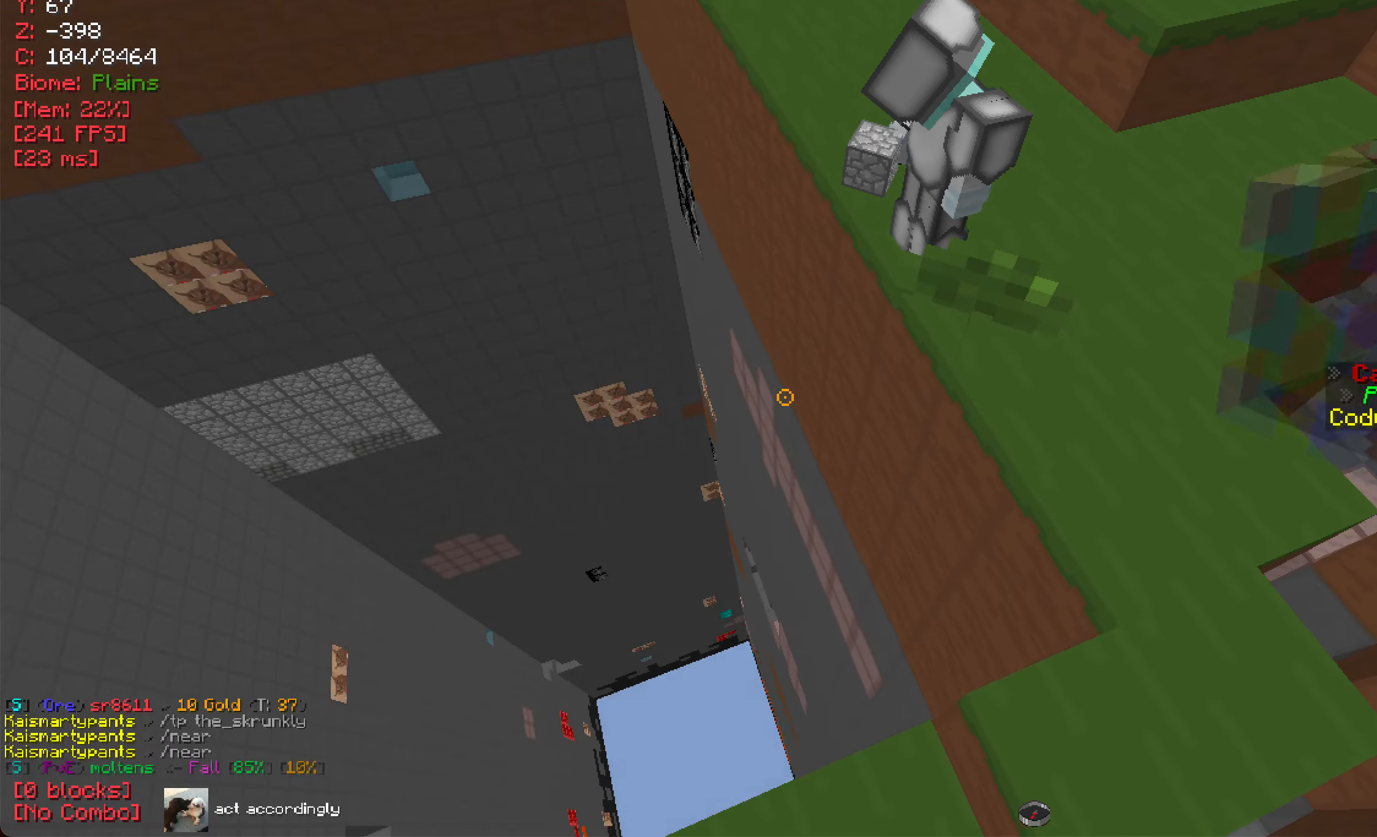
{"keys": [], "mouse": [], "events": []}
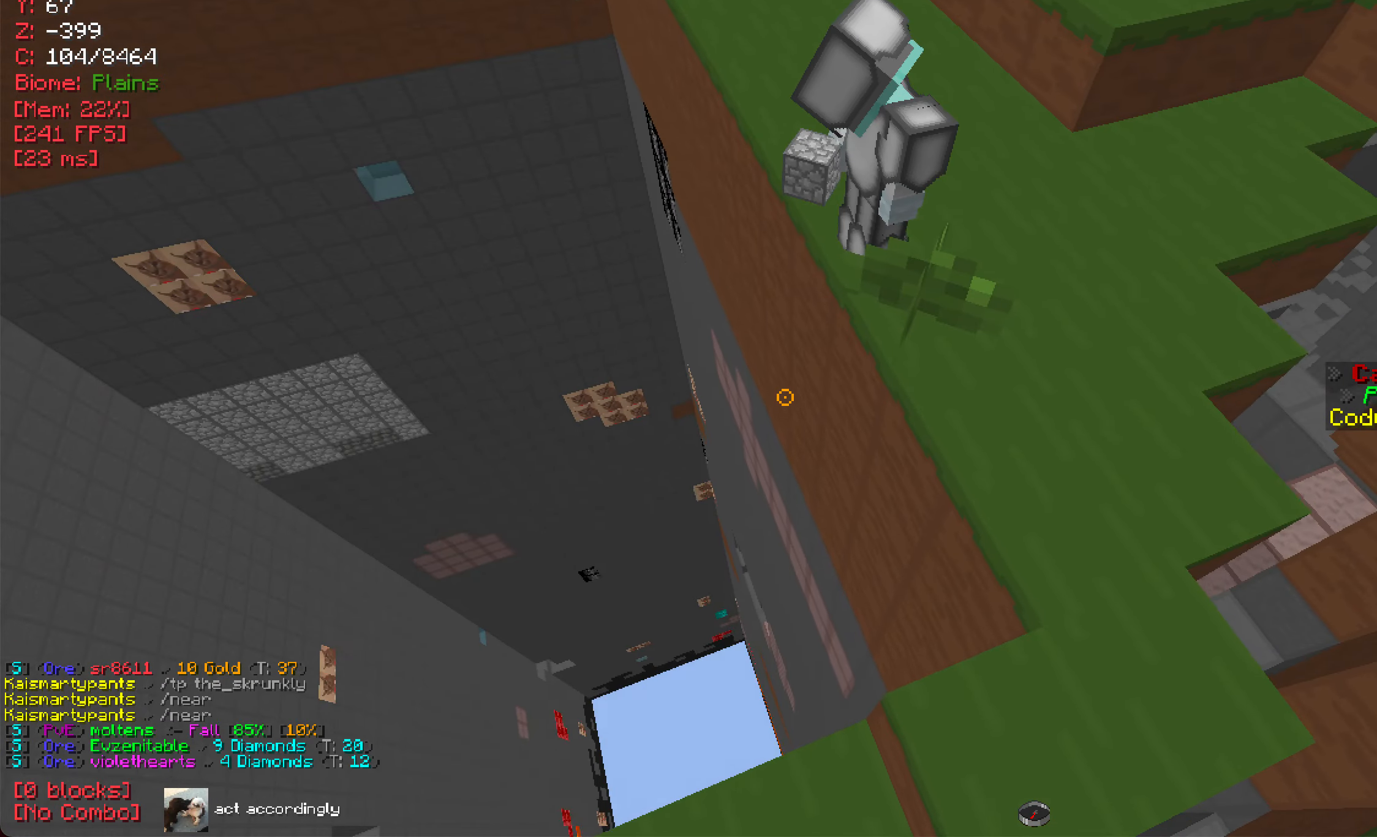
{"keys": [], "mouse": [], "events": []}
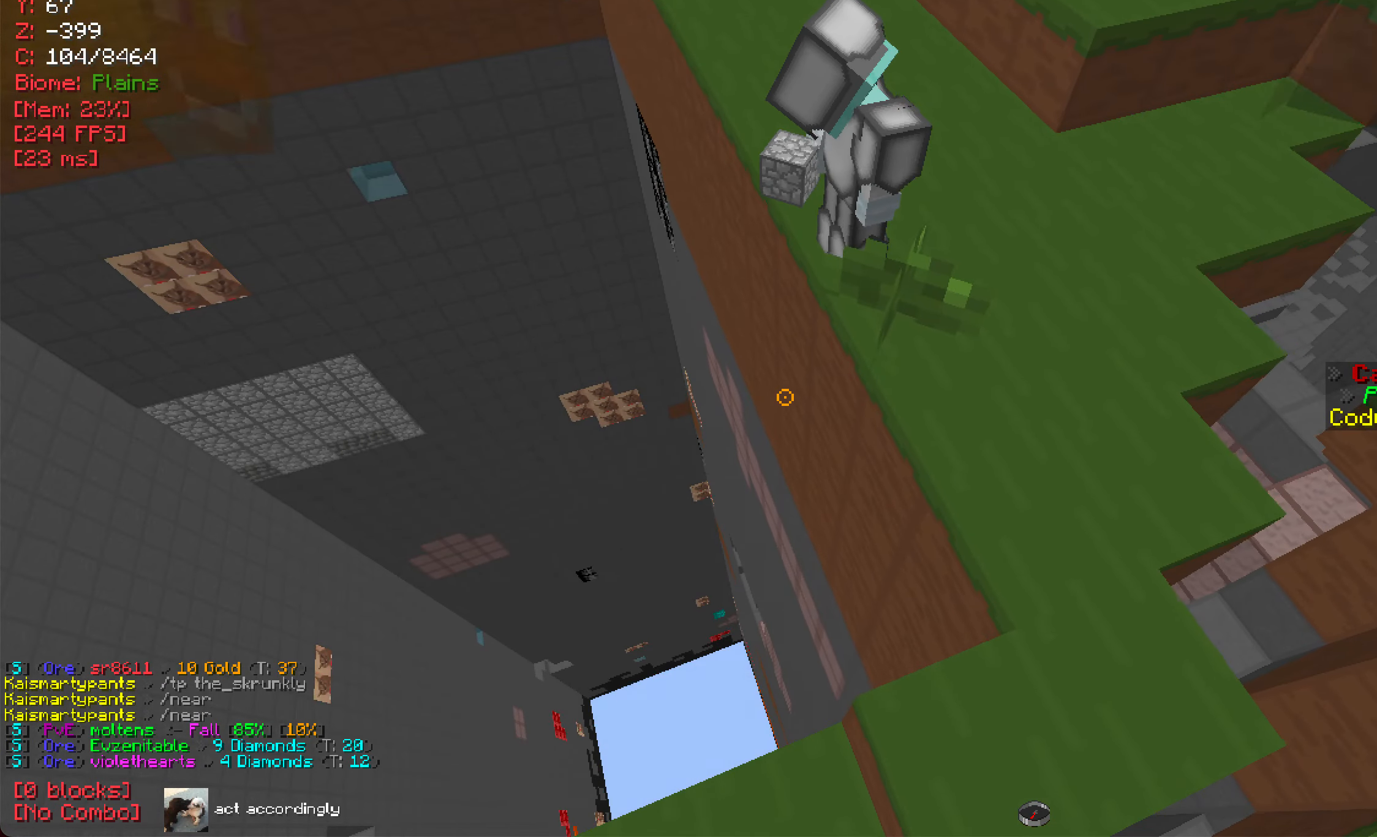
{"keys": [], "mouse": [], "events": []}
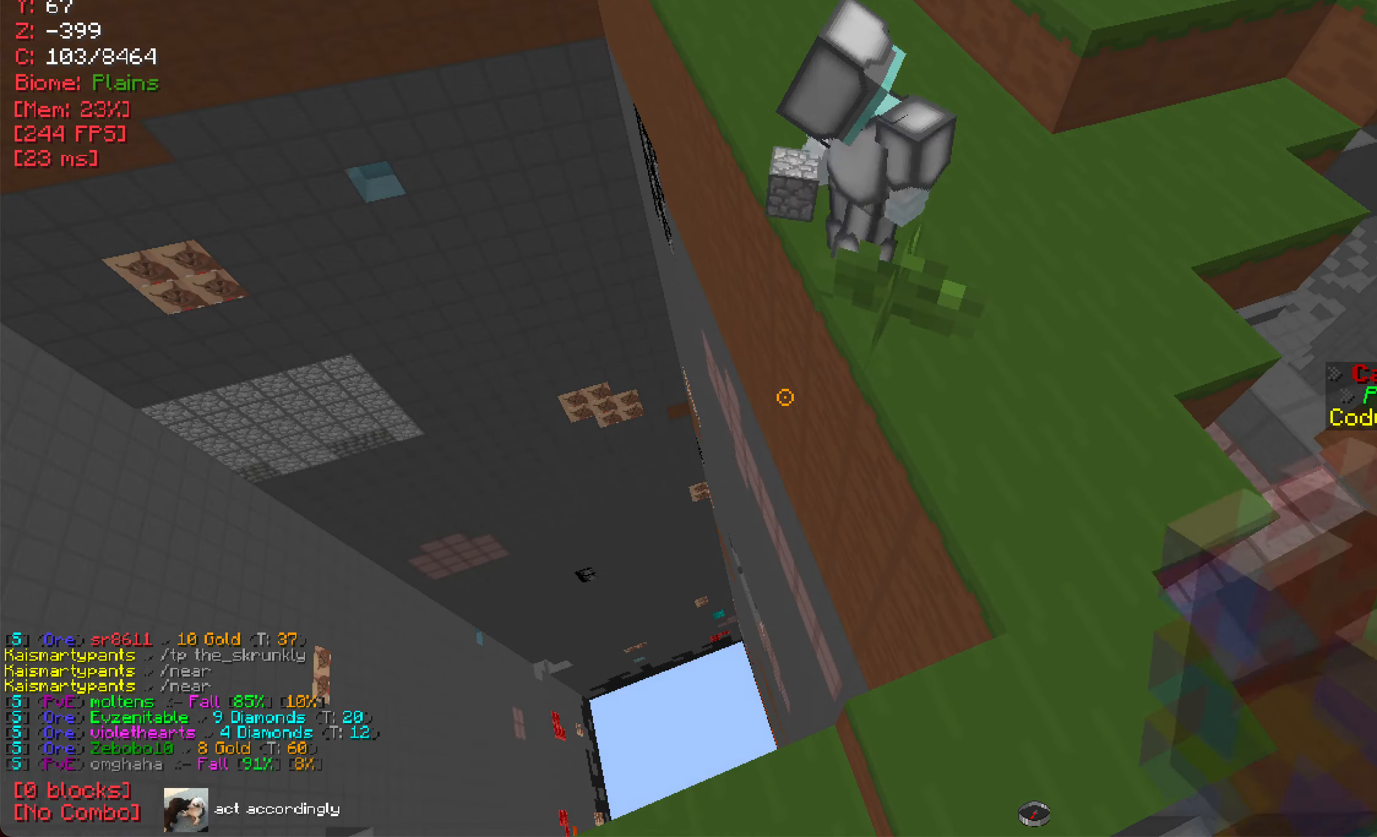
{"keys": [], "mouse": [], "events": []}
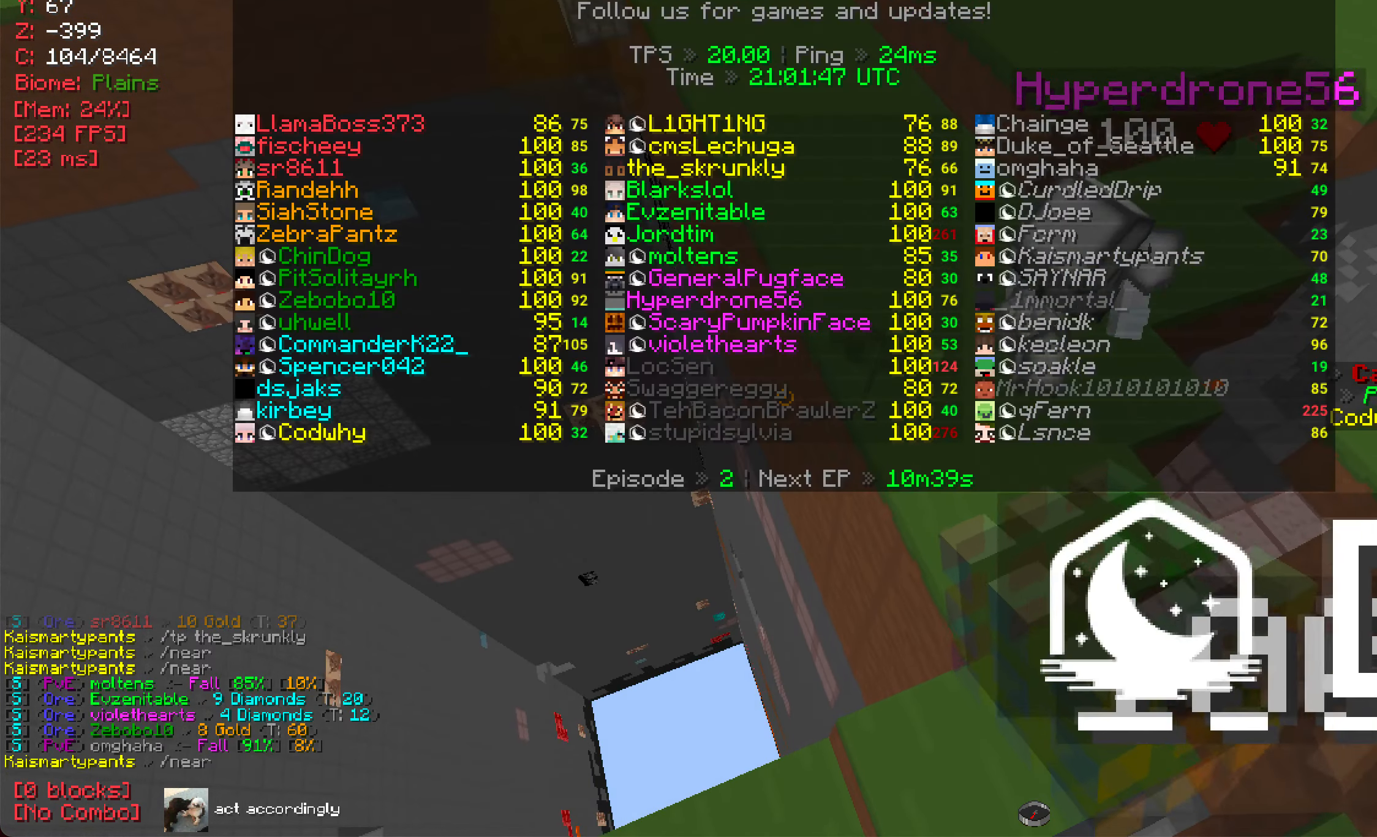
{"keys": ["s"], "mouse": [], "events": [[500, "s", "down"]]}
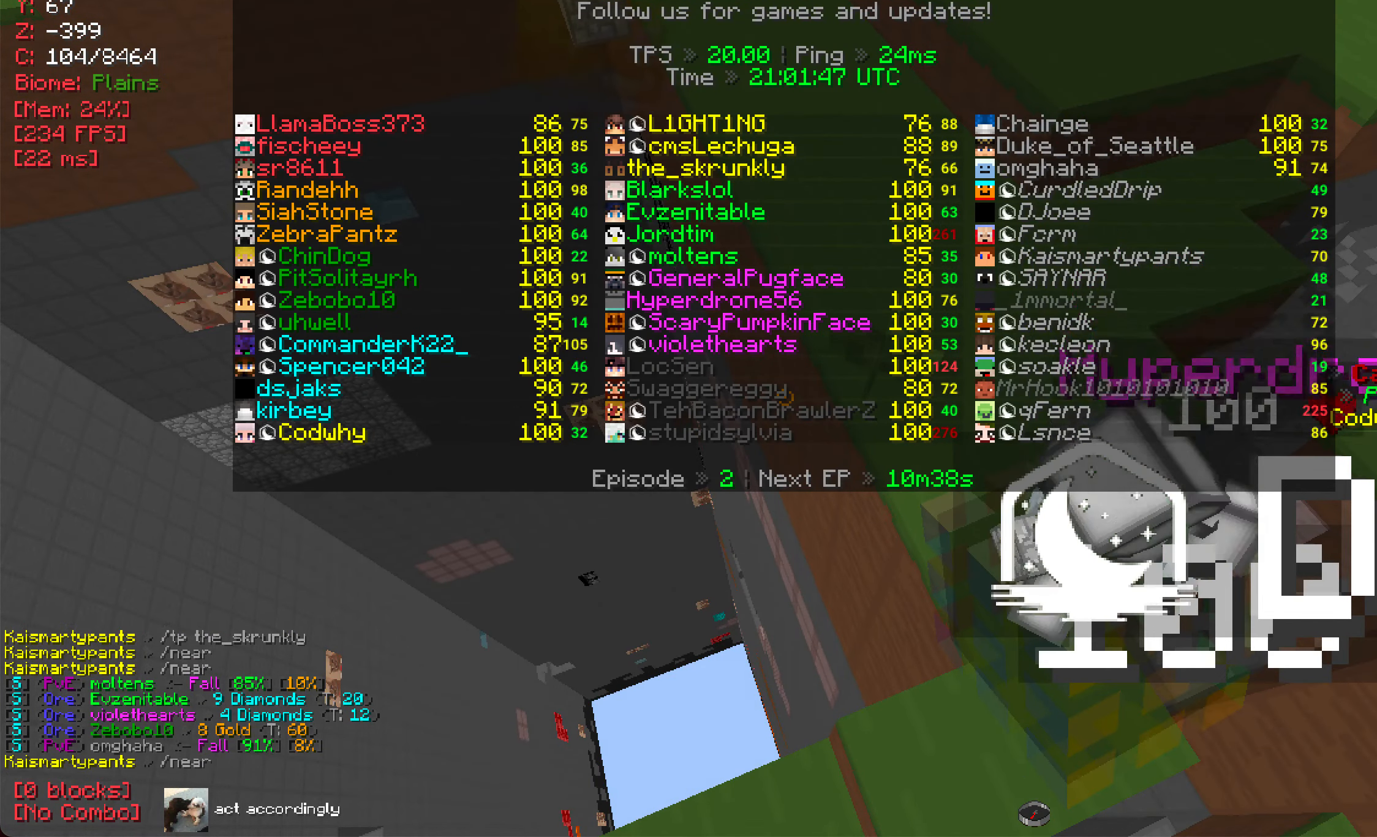
{"keys": ["s"], "mouse": [], "events": []}
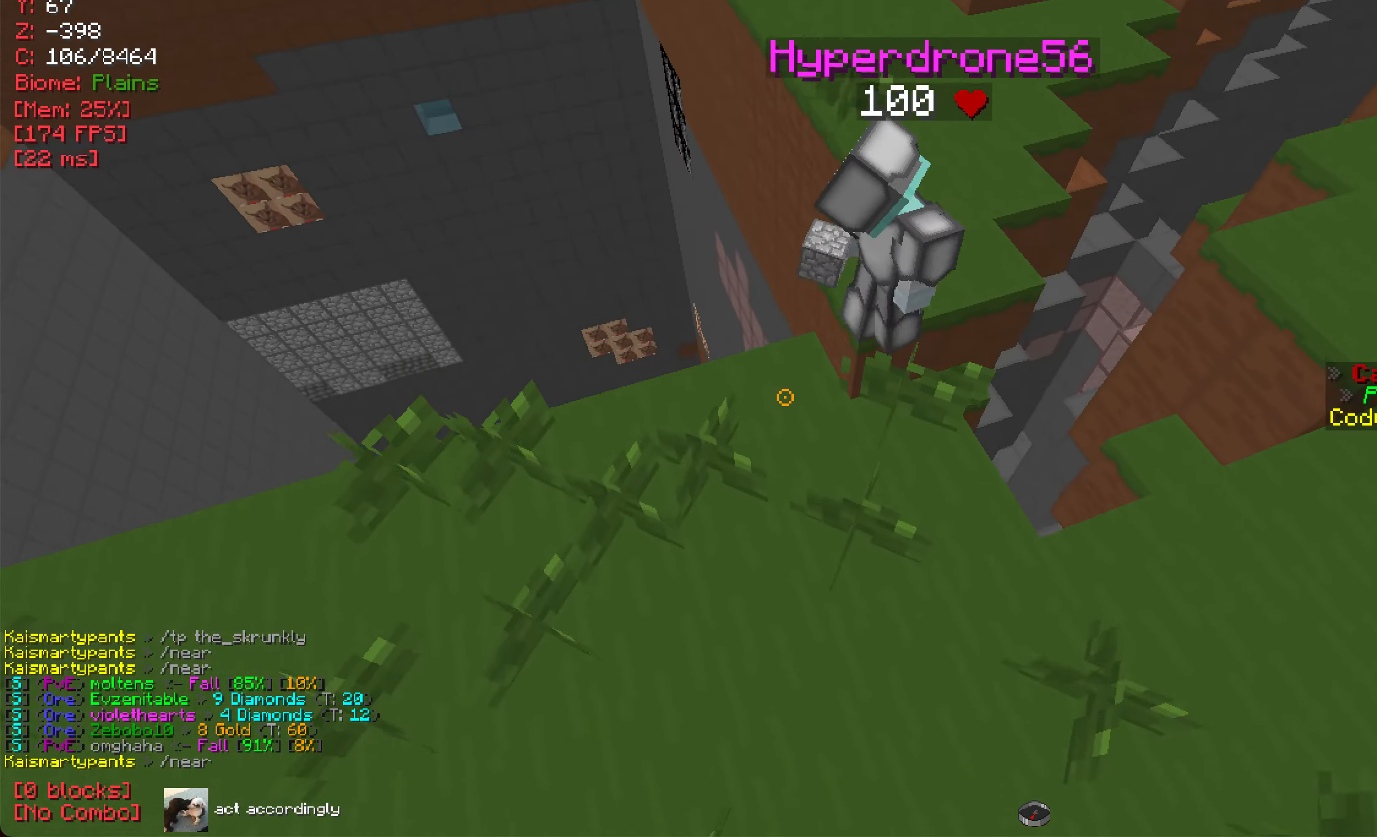
{"keys": [], "mouse": [], "events": [[33, "s", "up"]]}
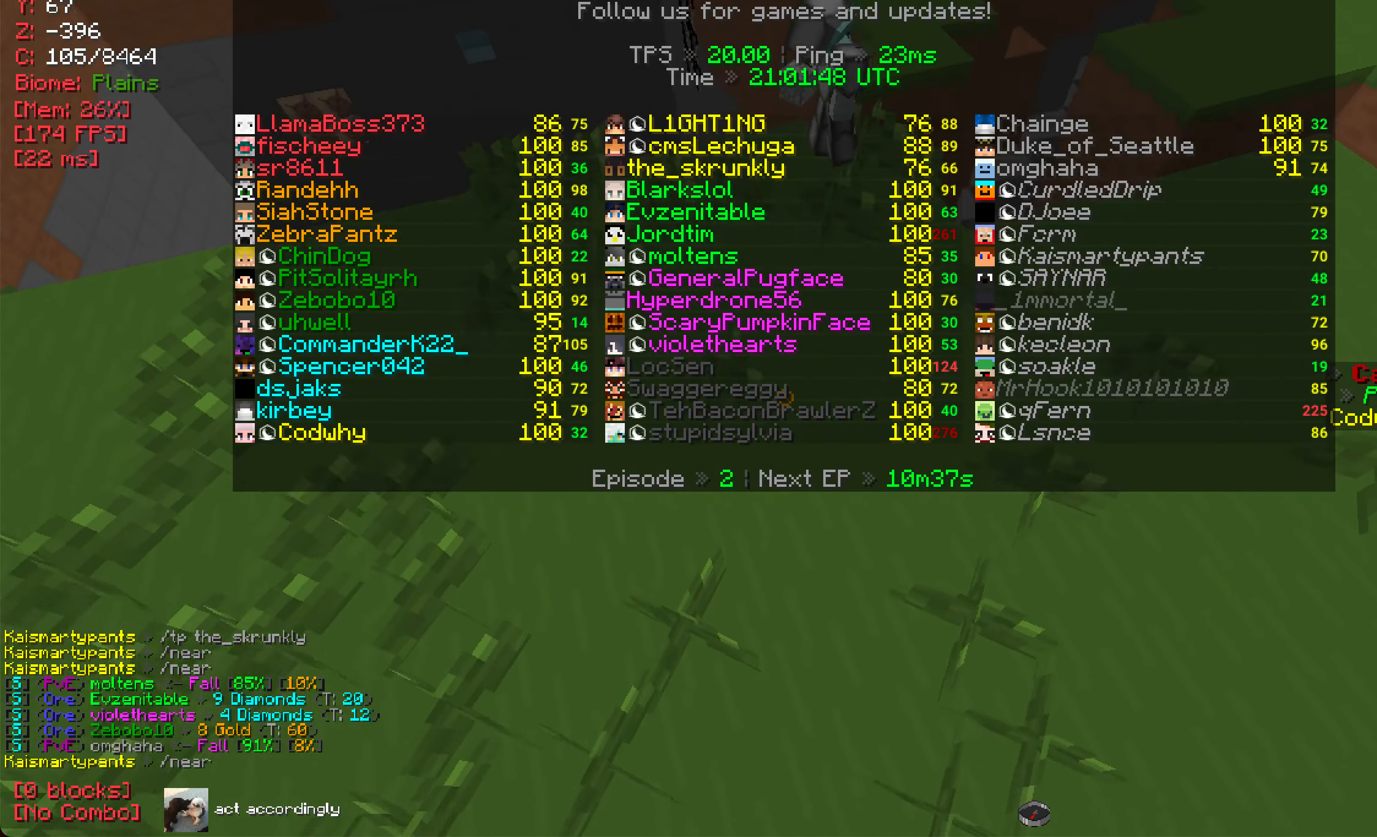
{"keys": [], "mouse": [], "events": [[50, "w", "down"], [234, "w", "up"]]}
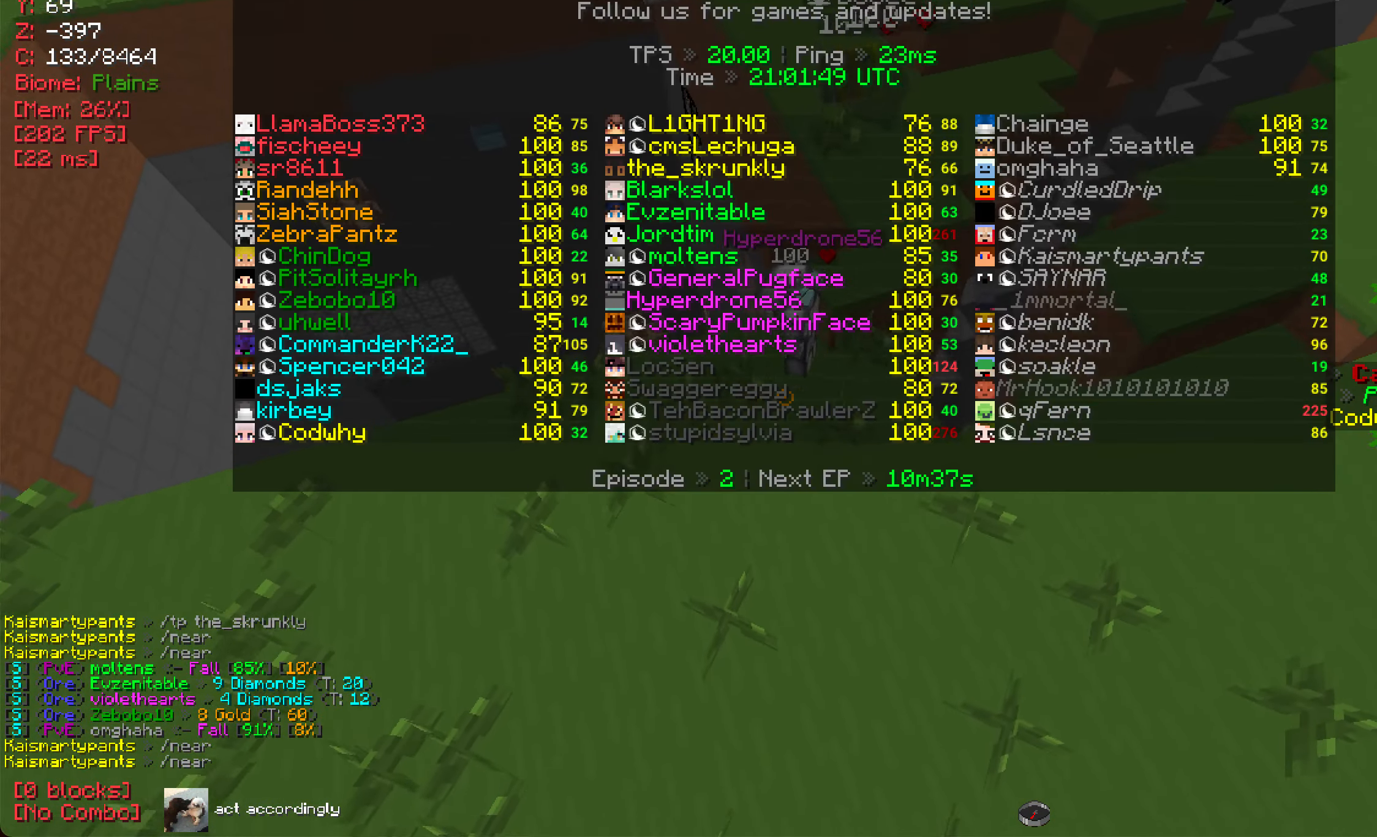
{"keys": [], "mouse": [], "events": []}
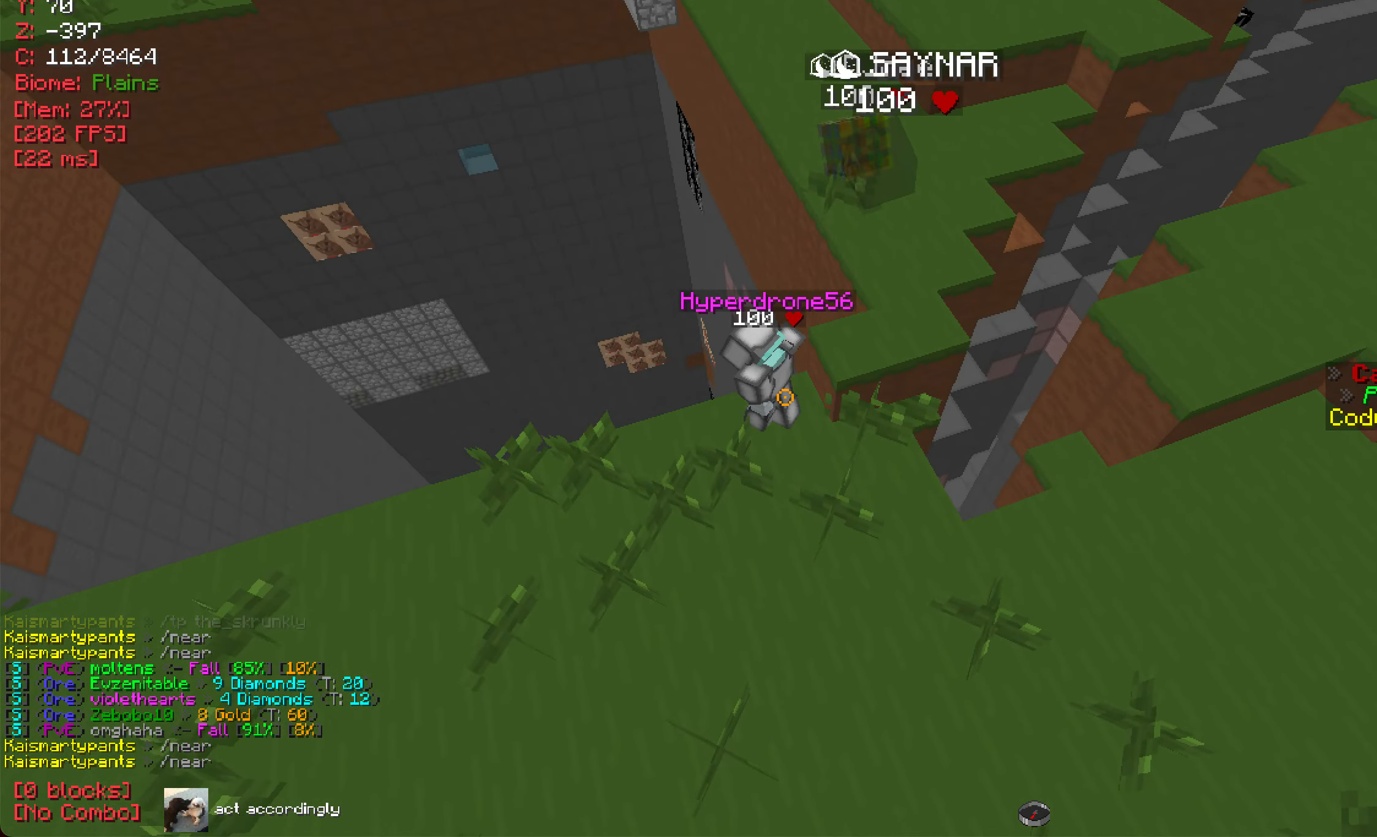
{"keys": [], "mouse": [], "events": [[334, "a", "down"], [468, "a", "up"]]}
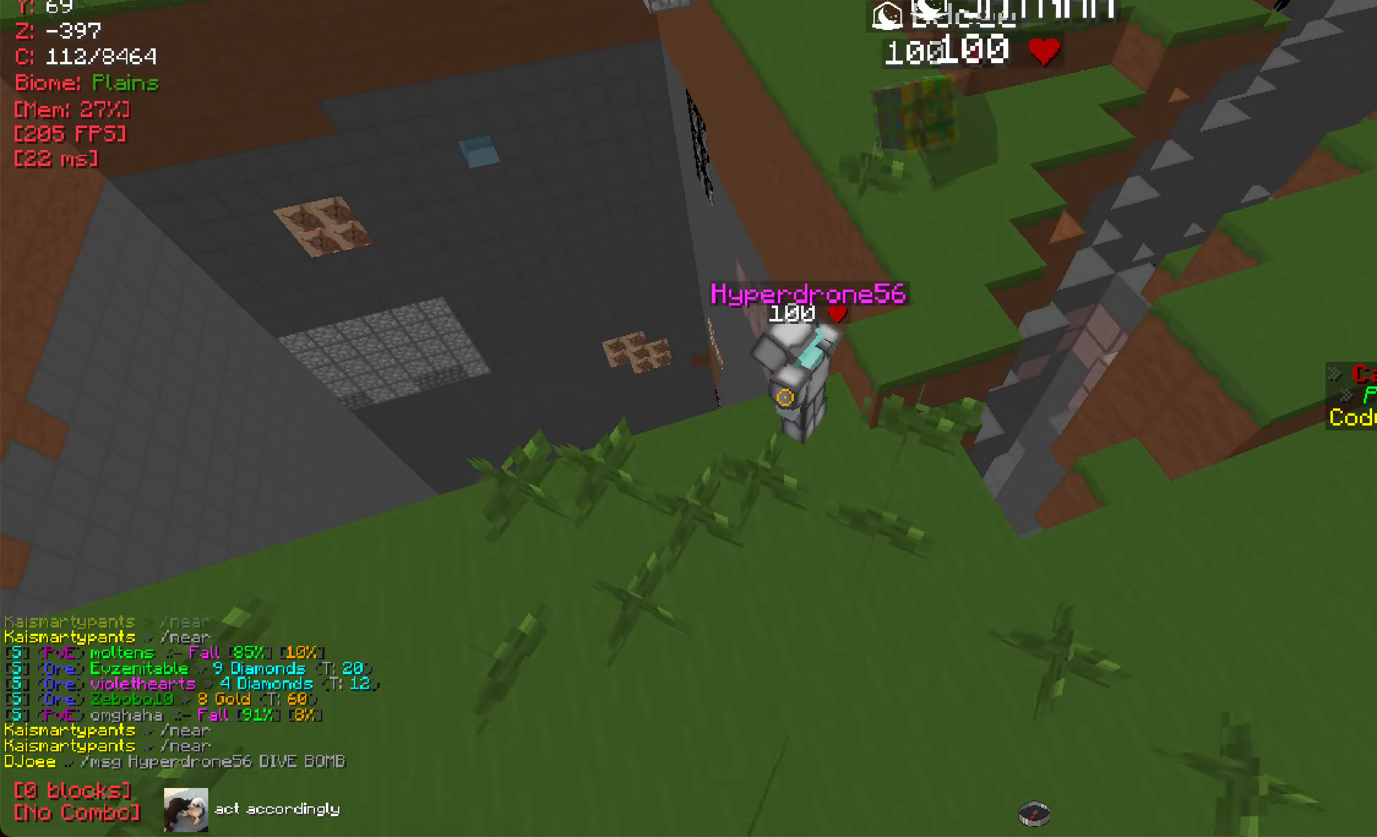
{"keys": [], "mouse": [], "events": []}
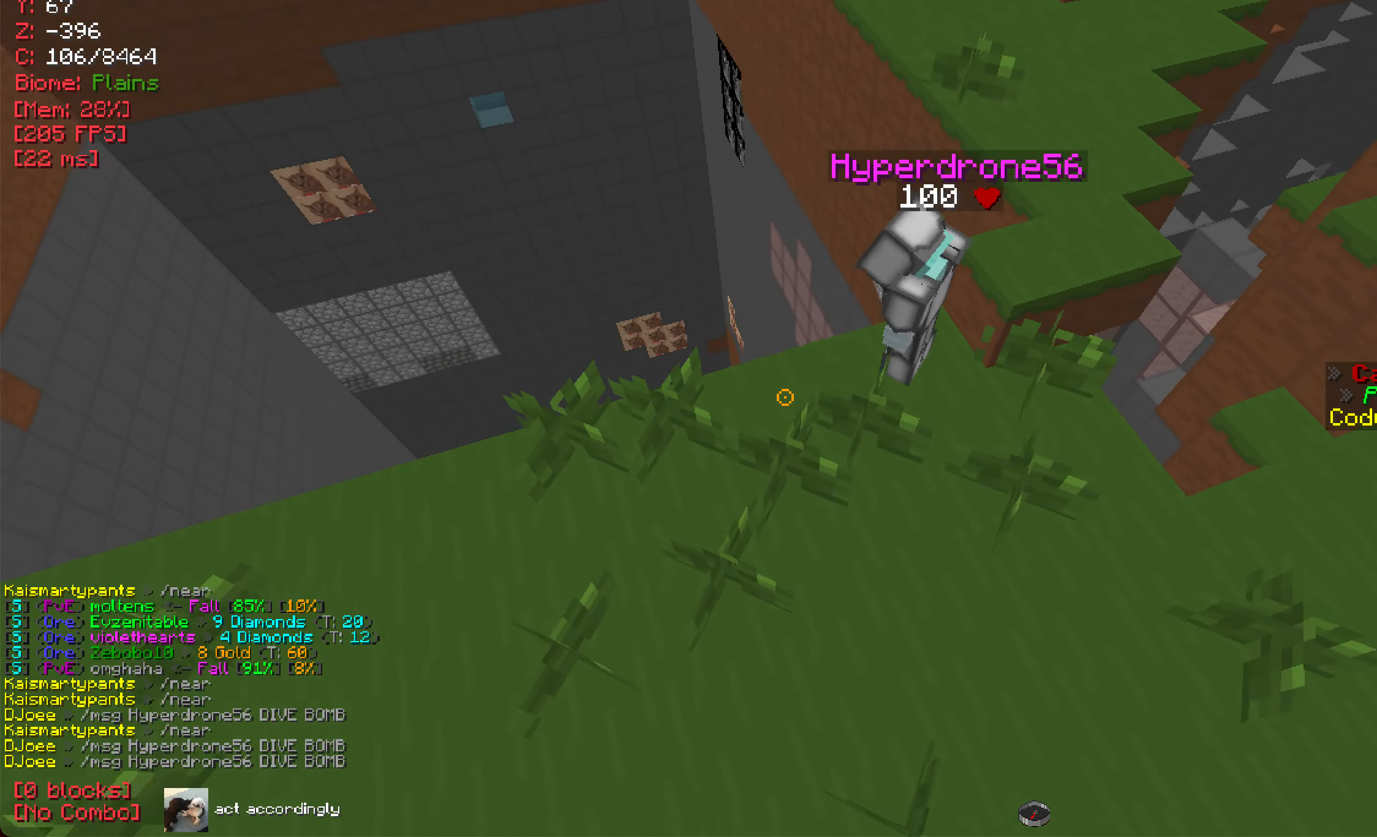
{"keys": [], "mouse": [], "events": []}
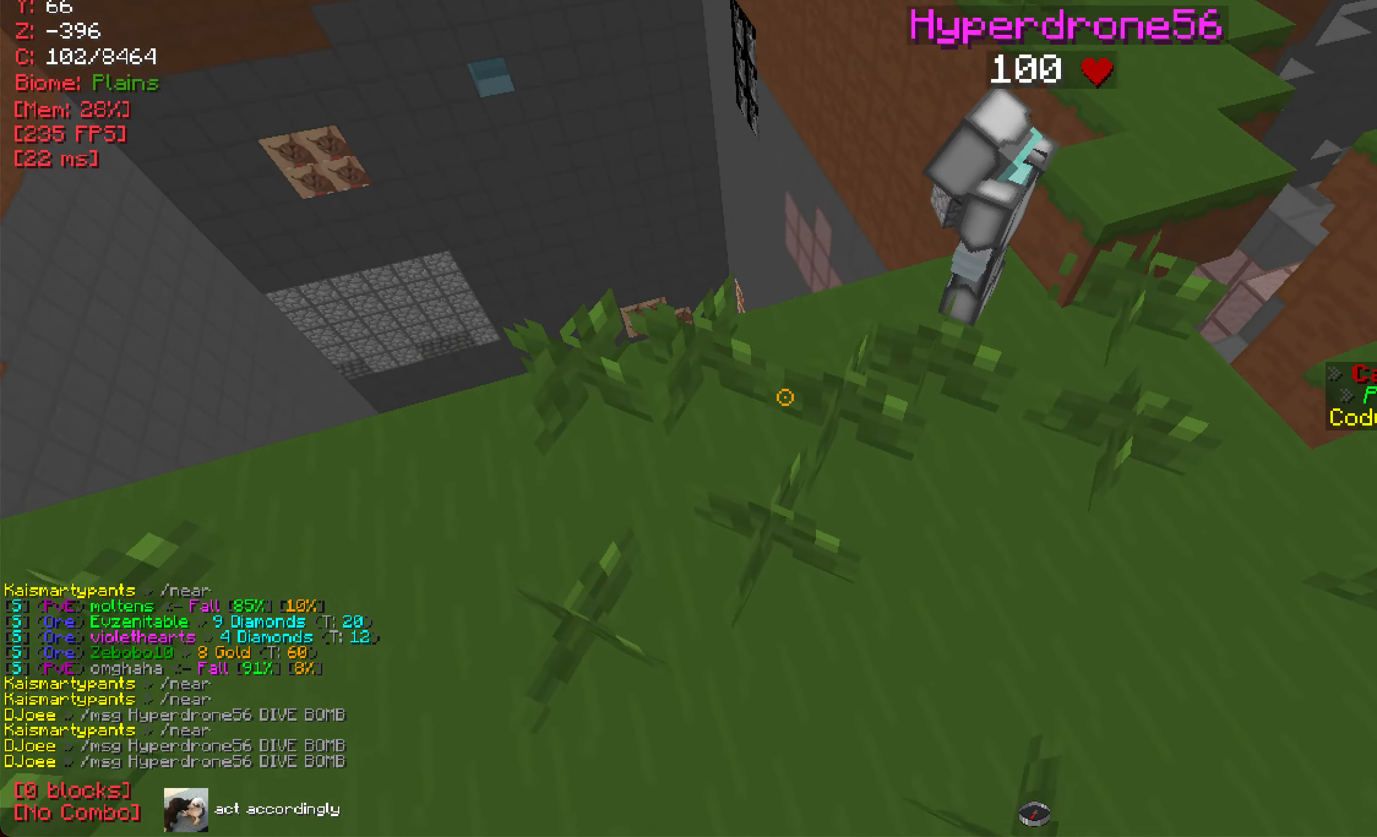
{"keys": ["a"], "mouse": [], "events": [[350, "a", "down"]]}
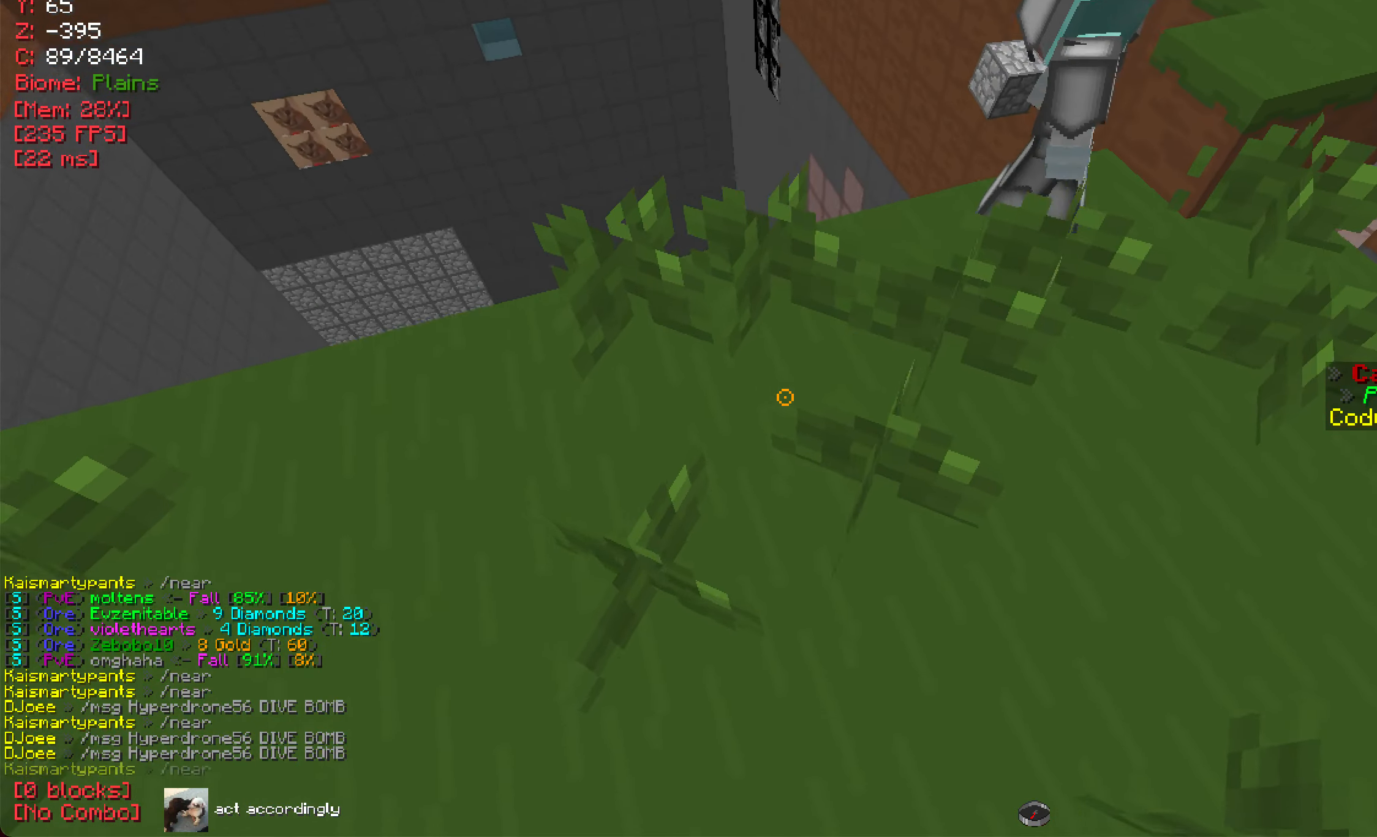
{"keys": ["a"], "mouse": [], "events": [[83, "a", "up"], [500, "a", "down"]]}